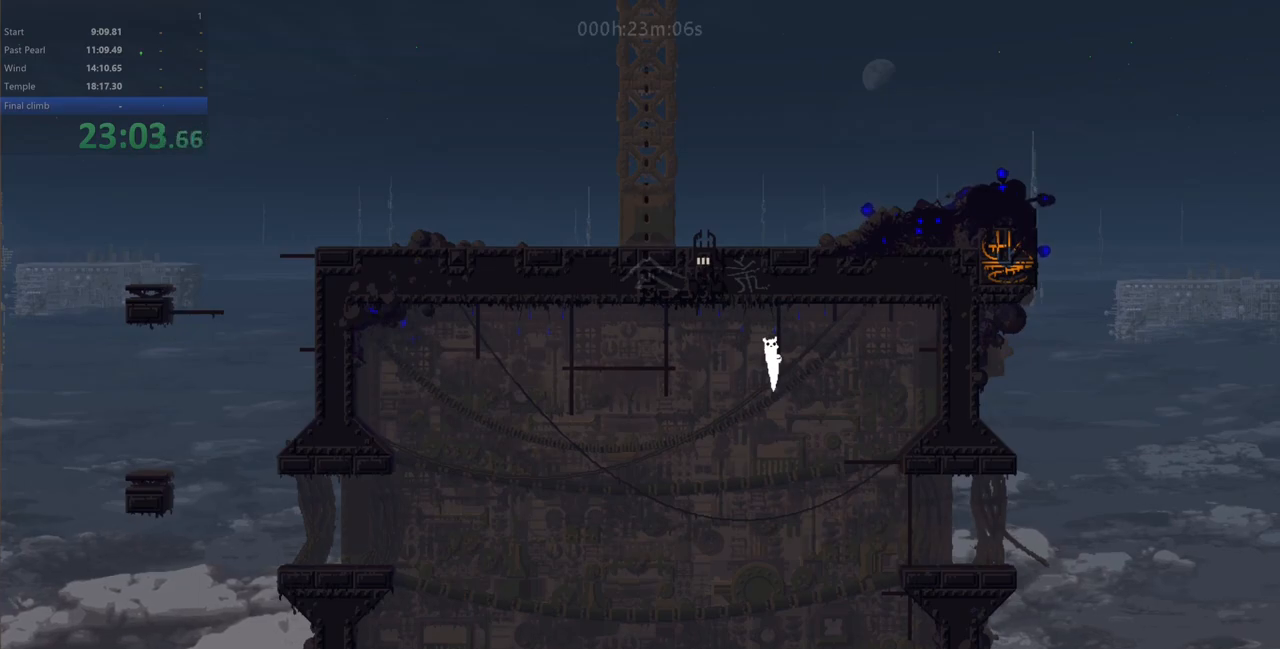
Gameplay with keyboard; each line is a JSON object with the keys held at the frame after it. "events" lists presses ("down") and releases ("up") of "down", "left", "right", "shift", "up", "x" and "z" between this image and that frame as [ms after this image, input, new state], when the widget could be followed in between. No other keys are recorded. Mouse input is not recorded.
{"keys": ["left"], "events": []}
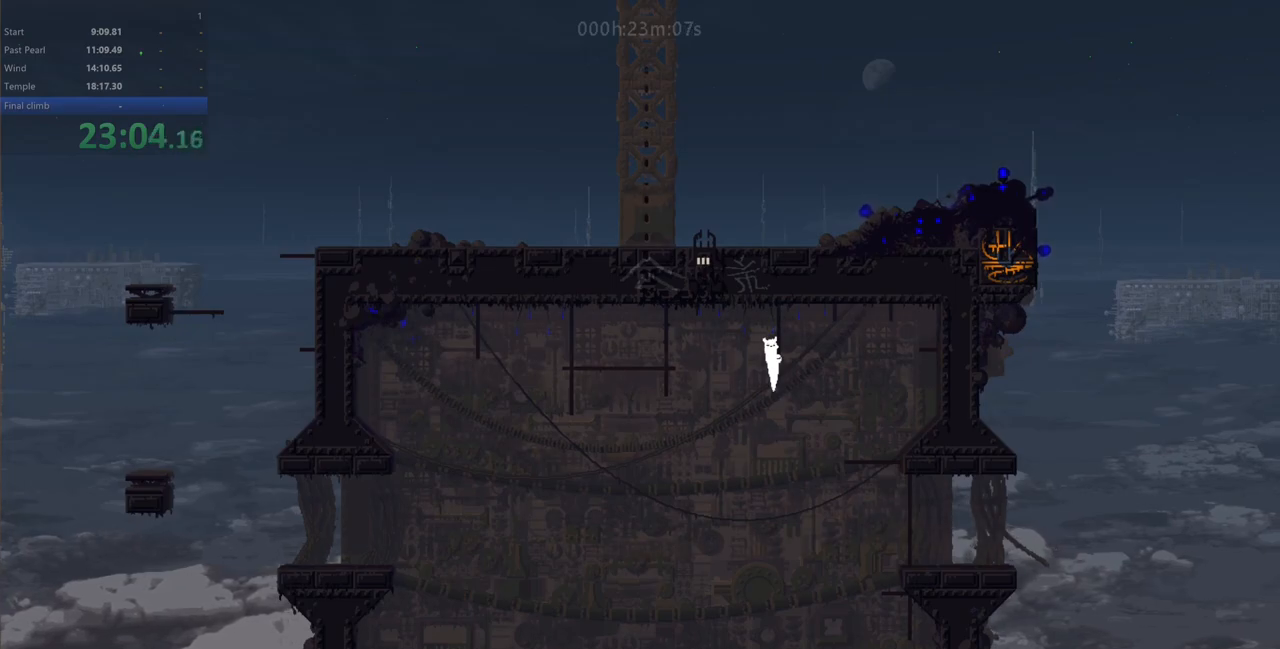
{"keys": ["left", "up", "z"], "events": [[200, "z", "down"], [367, "up", "down"]]}
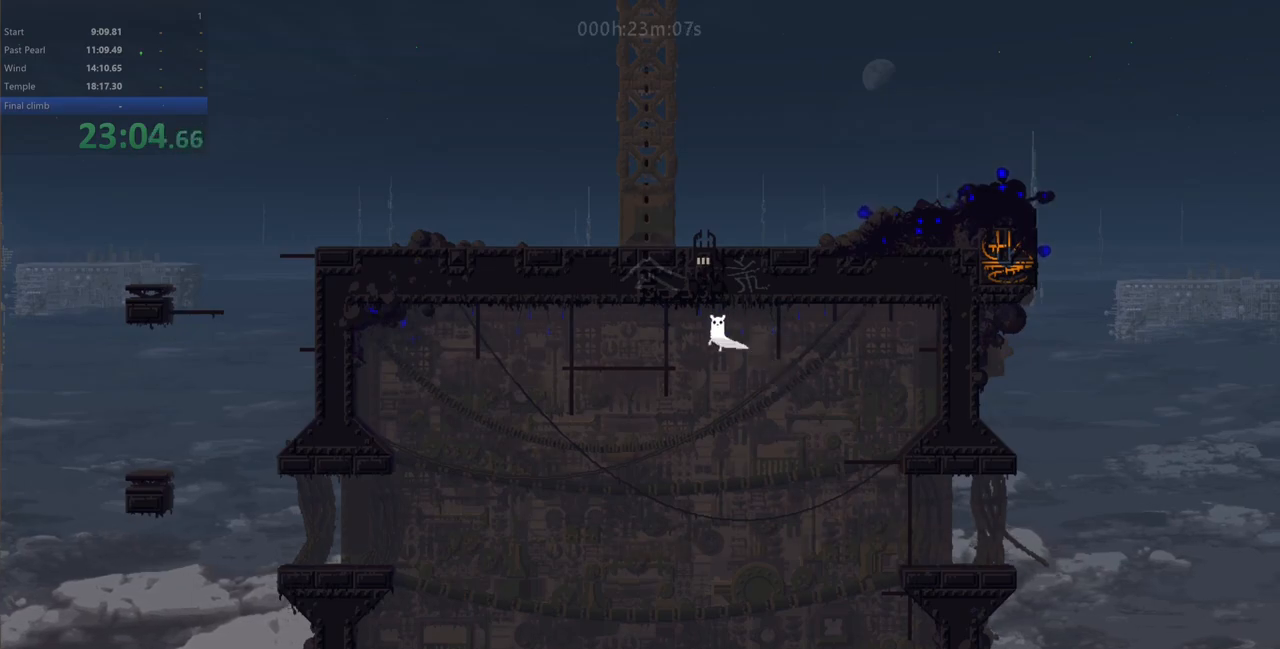
{"keys": ["up"], "events": [[300, "z", "up"], [467, "left", "up"]]}
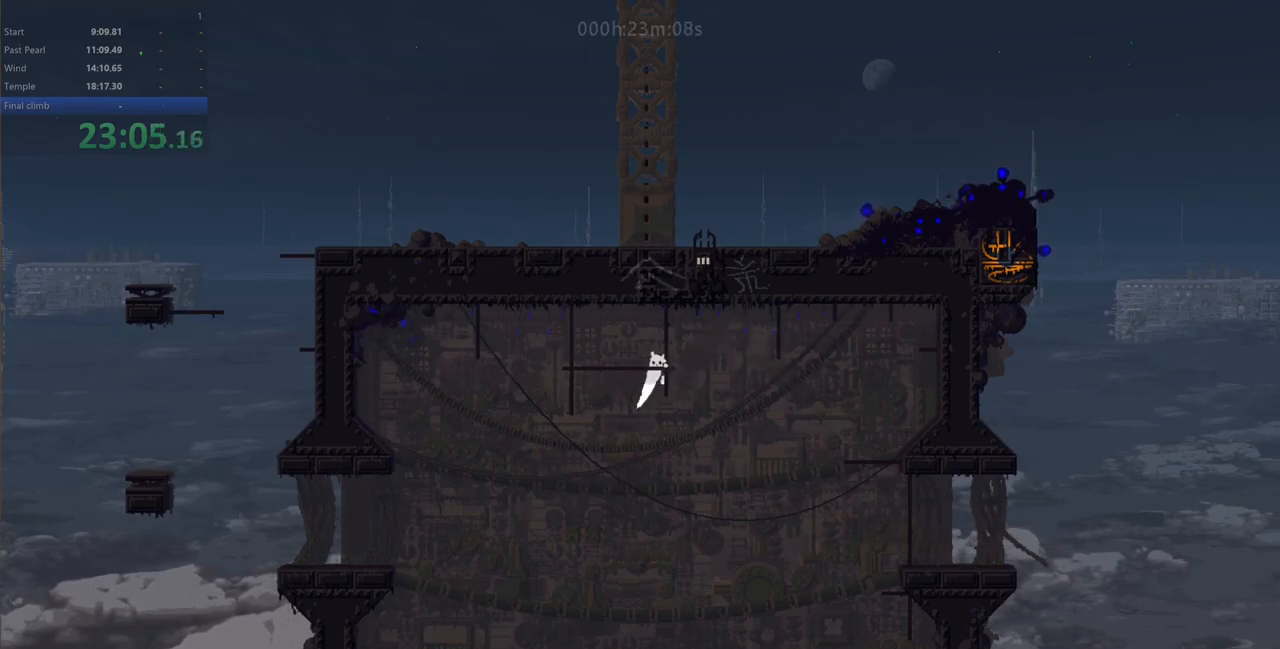
{"keys": ["left", "z"], "events": [[233, "up", "up"], [383, "left", "down"], [467, "z", "down"]]}
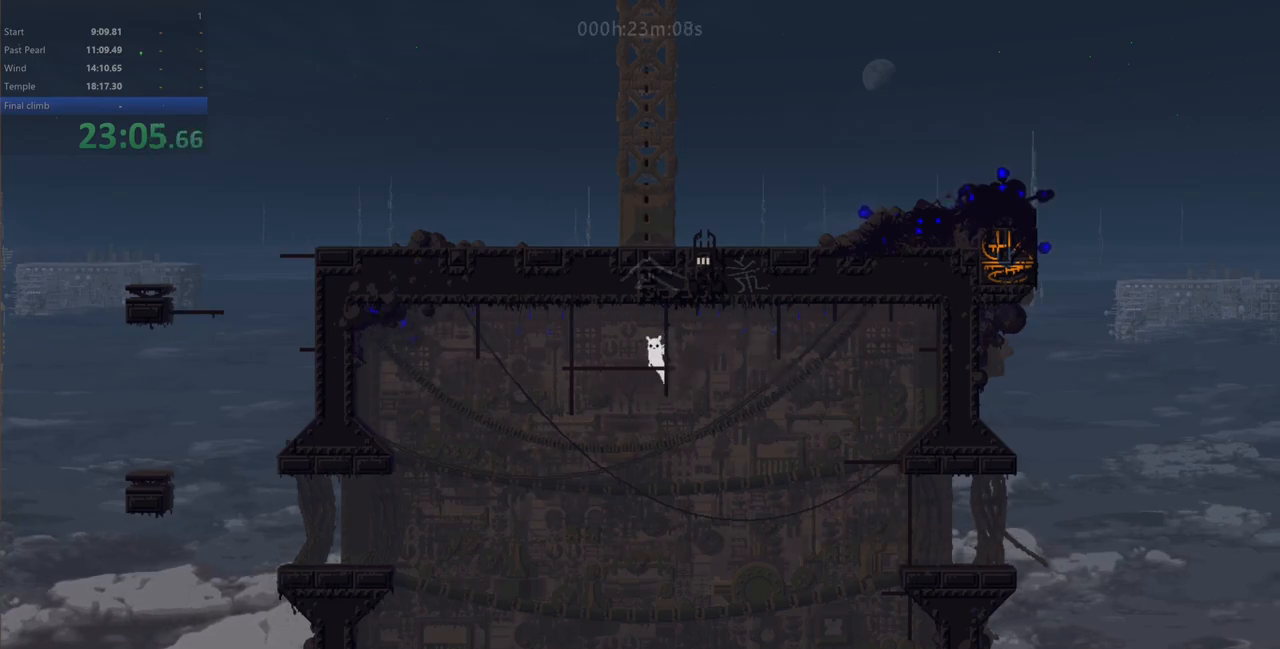
{"keys": ["left", "up"], "events": [[83, "z", "up"], [117, "up", "down"], [183, "right", "down"], [217, "left", "up"], [333, "right", "up"], [367, "left", "down"]]}
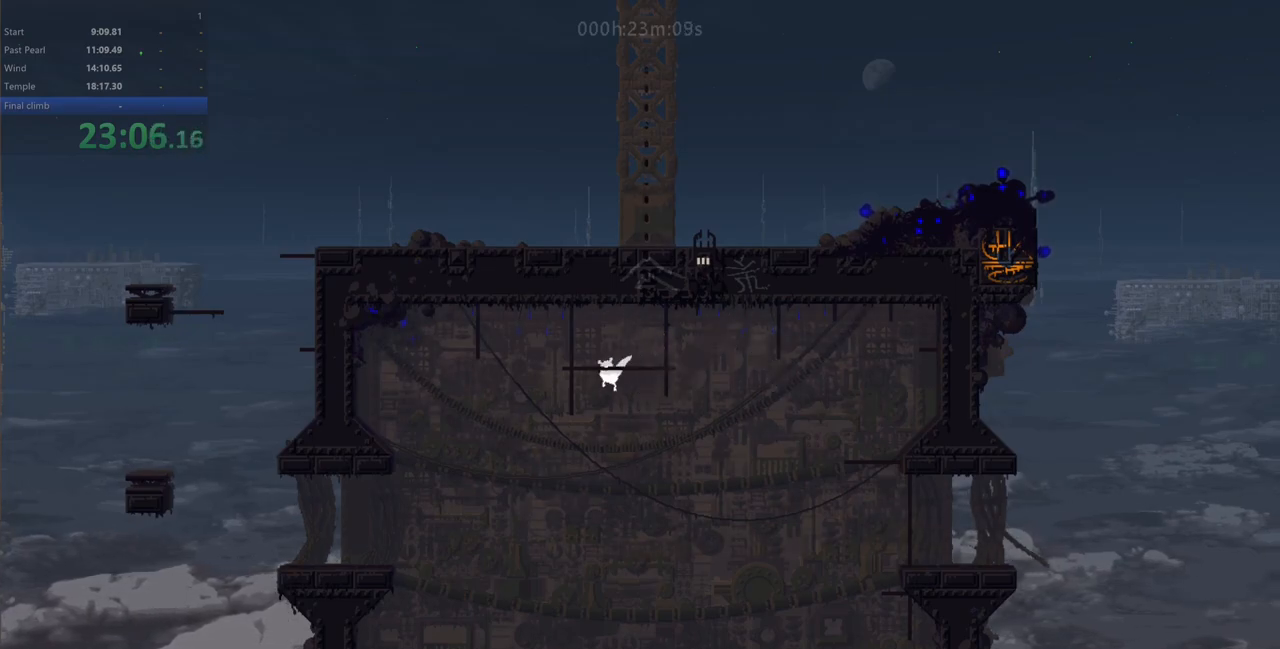
{"keys": ["up"], "events": [[83, "left", "up"], [117, "up", "up"], [200, "up", "down"]]}
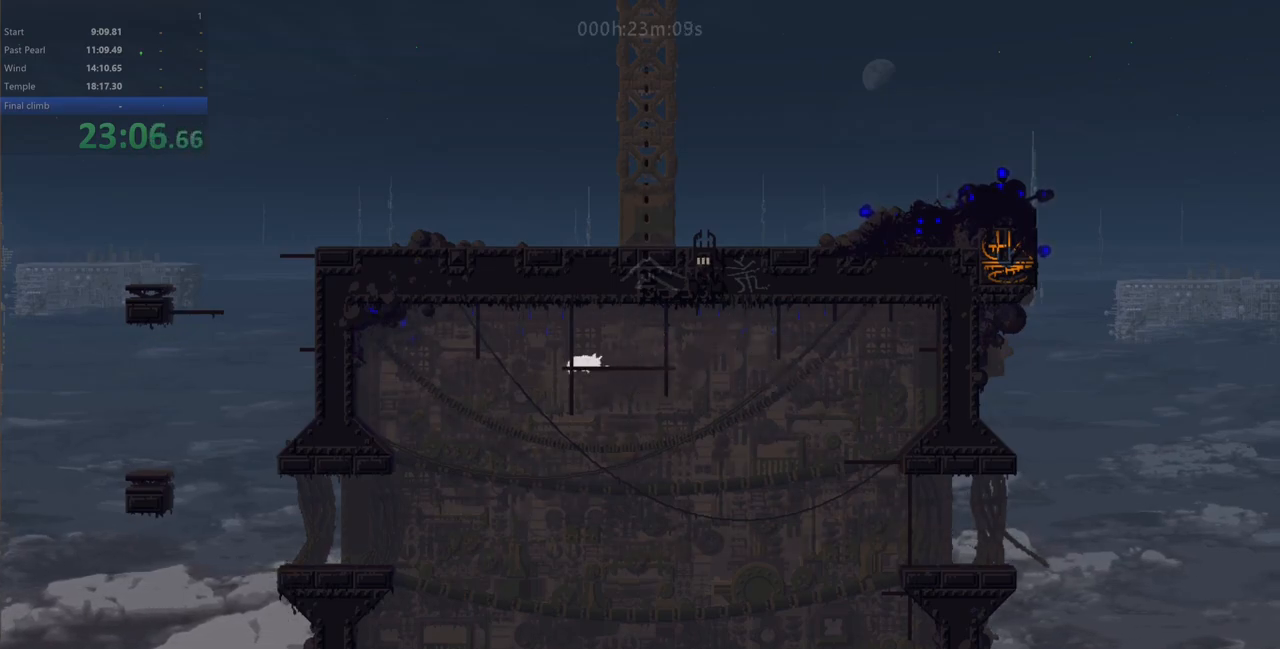
{"keys": ["up"], "events": [[100, "up", "up"], [383, "up", "down"]]}
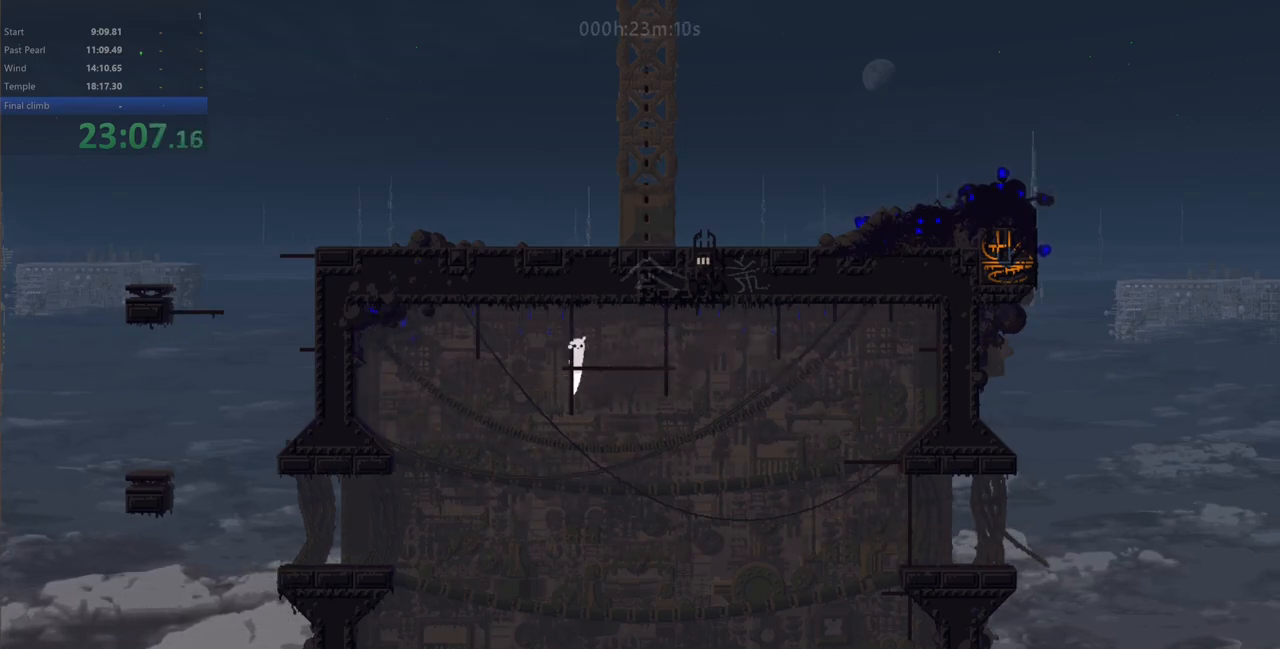
{"keys": ["left"], "events": [[100, "up", "up"], [250, "down", "down"], [250, "left", "down"], [367, "down", "up"]]}
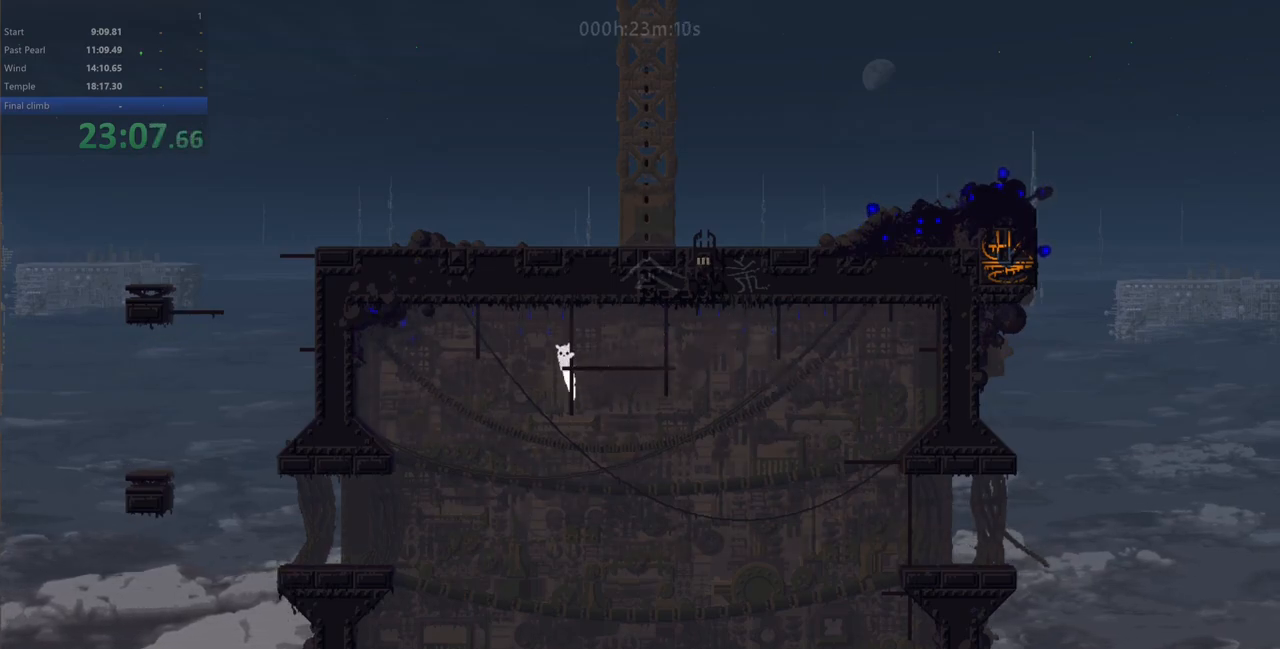
{"keys": ["left"], "events": []}
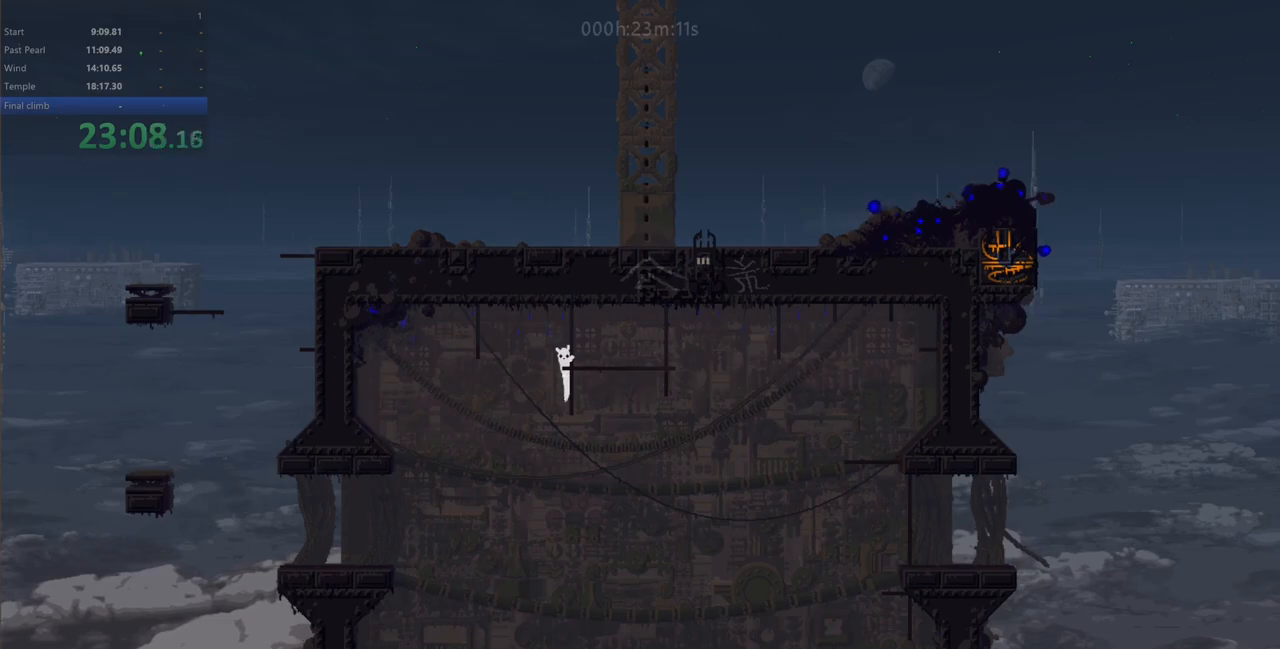
{"keys": ["left"], "events": [[100, "up", "down"], [150, "up", "up"]]}
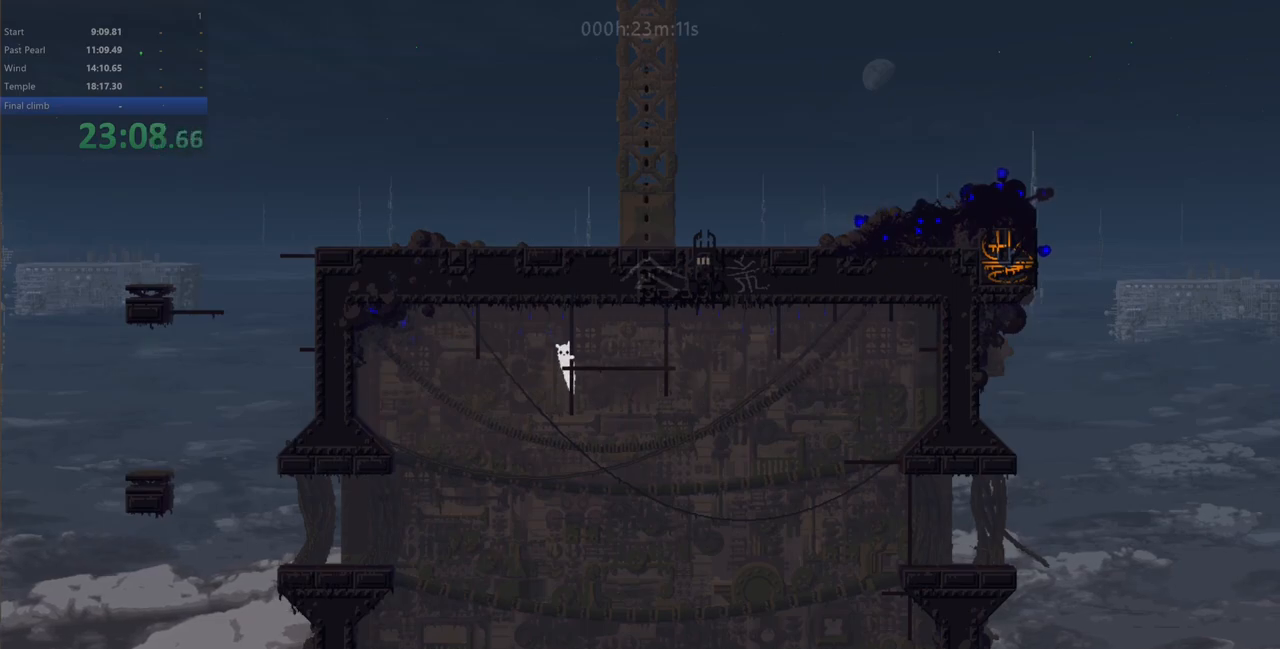
{"keys": ["left"], "events": []}
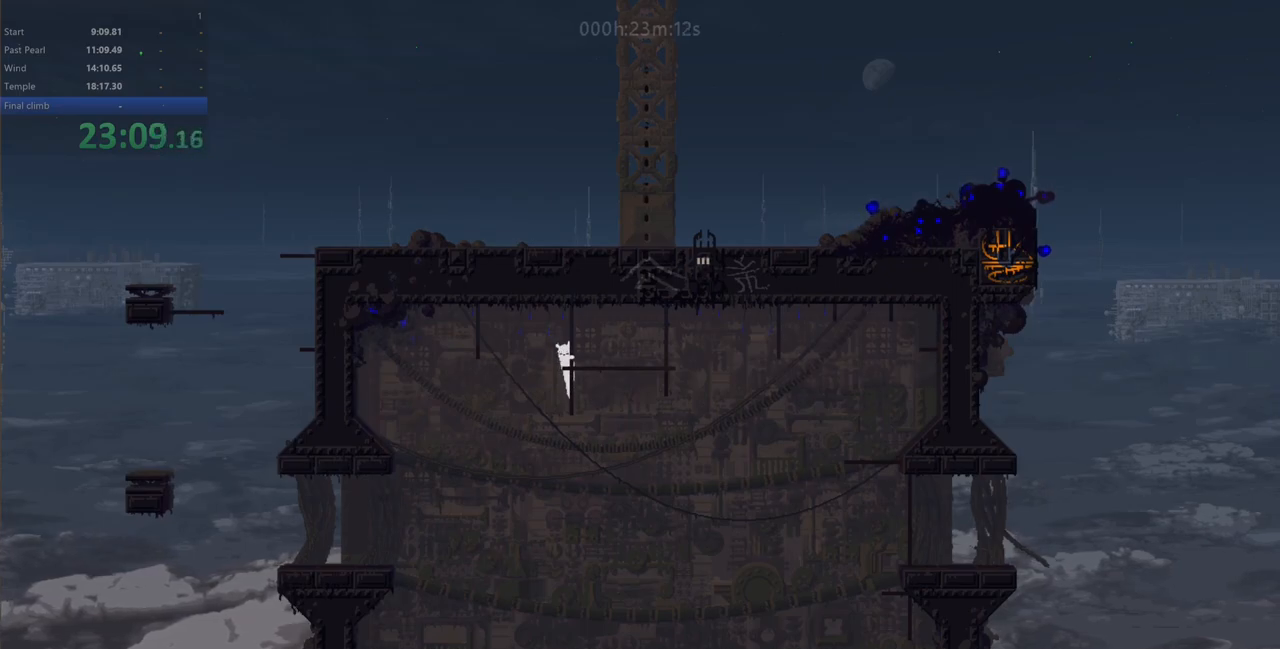
{"keys": ["left", "z"], "events": [[433, "z", "down"]]}
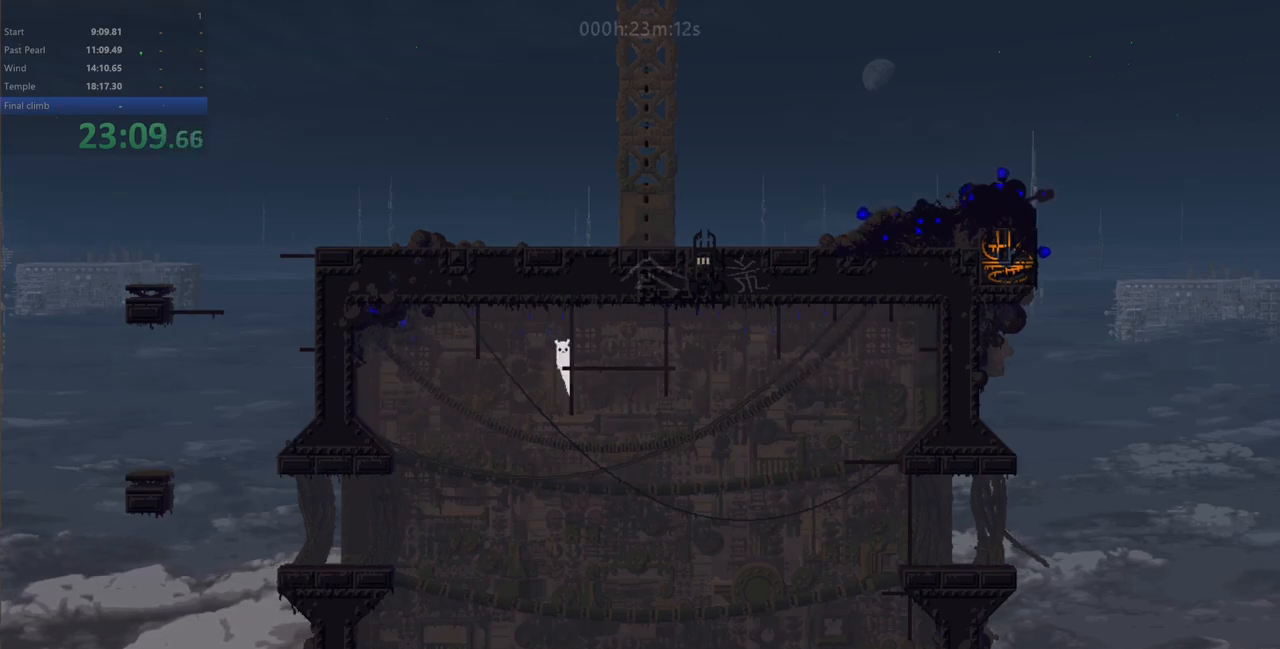
{"keys": ["left", "up"], "events": [[100, "up", "down"], [400, "z", "up"]]}
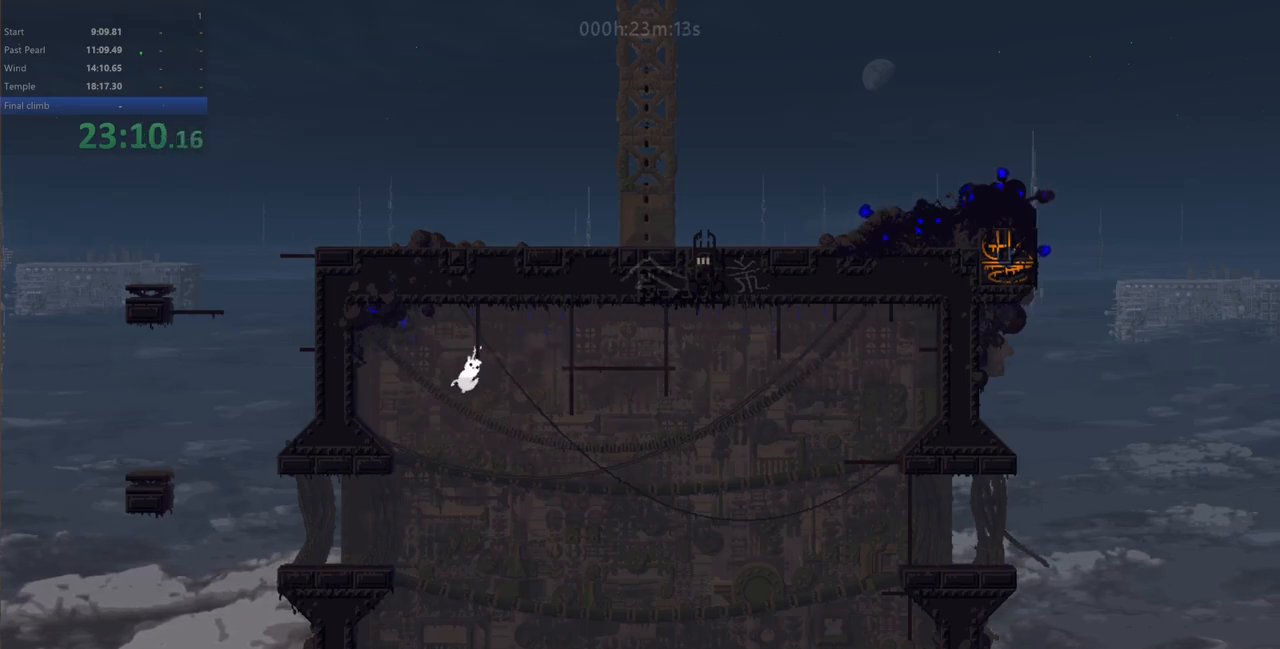
{"keys": [], "events": [[217, "left", "up"], [450, "up", "up"]]}
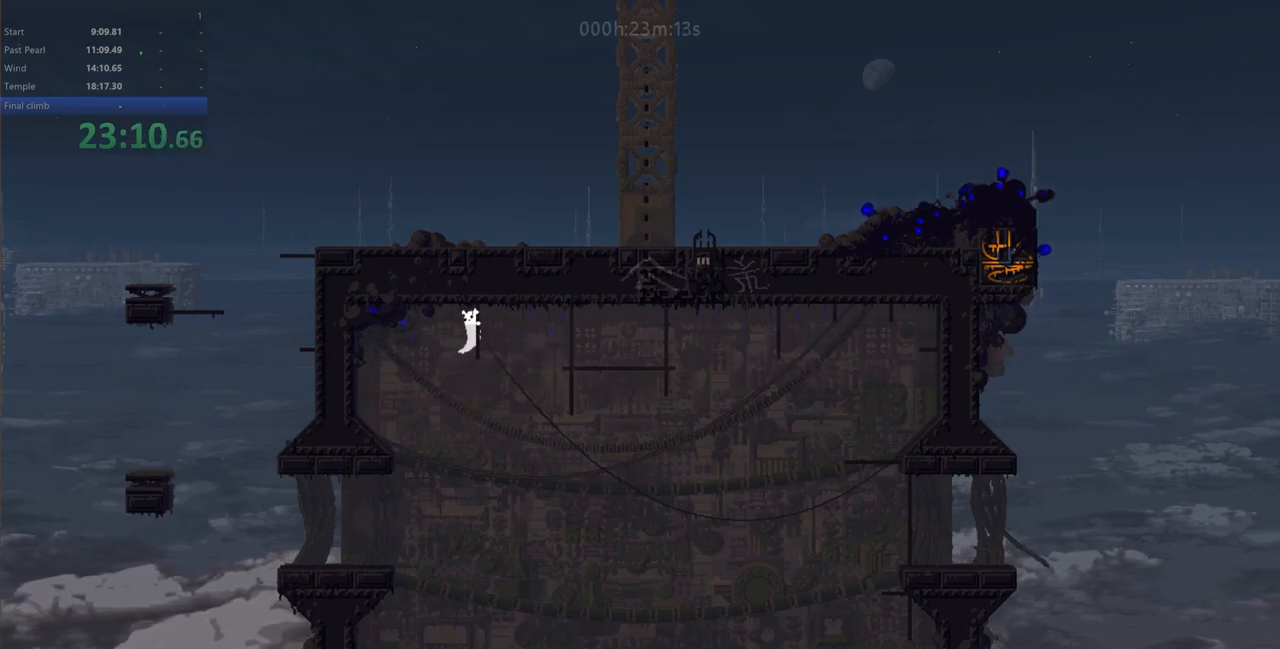
{"keys": ["left"], "events": [[83, "left", "down"], [117, "down", "down"], [250, "down", "up"]]}
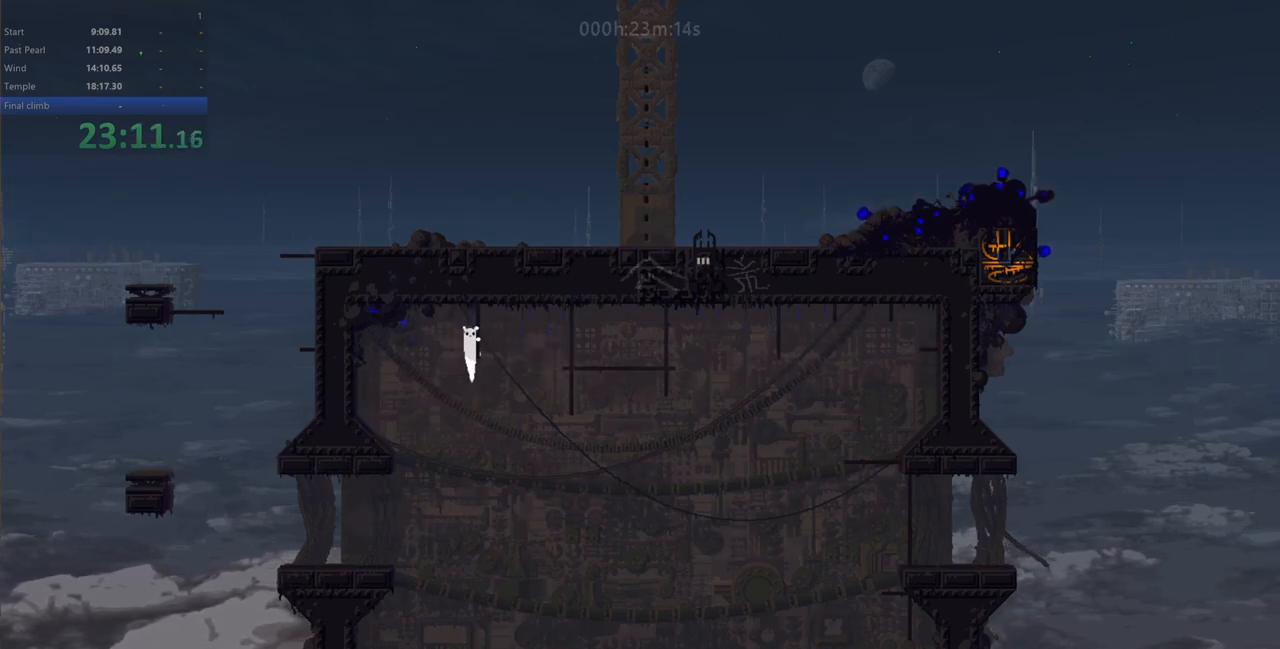
{"keys": ["left", "z"], "events": [[33, "down", "down"], [100, "down", "up"], [500, "z", "down"]]}
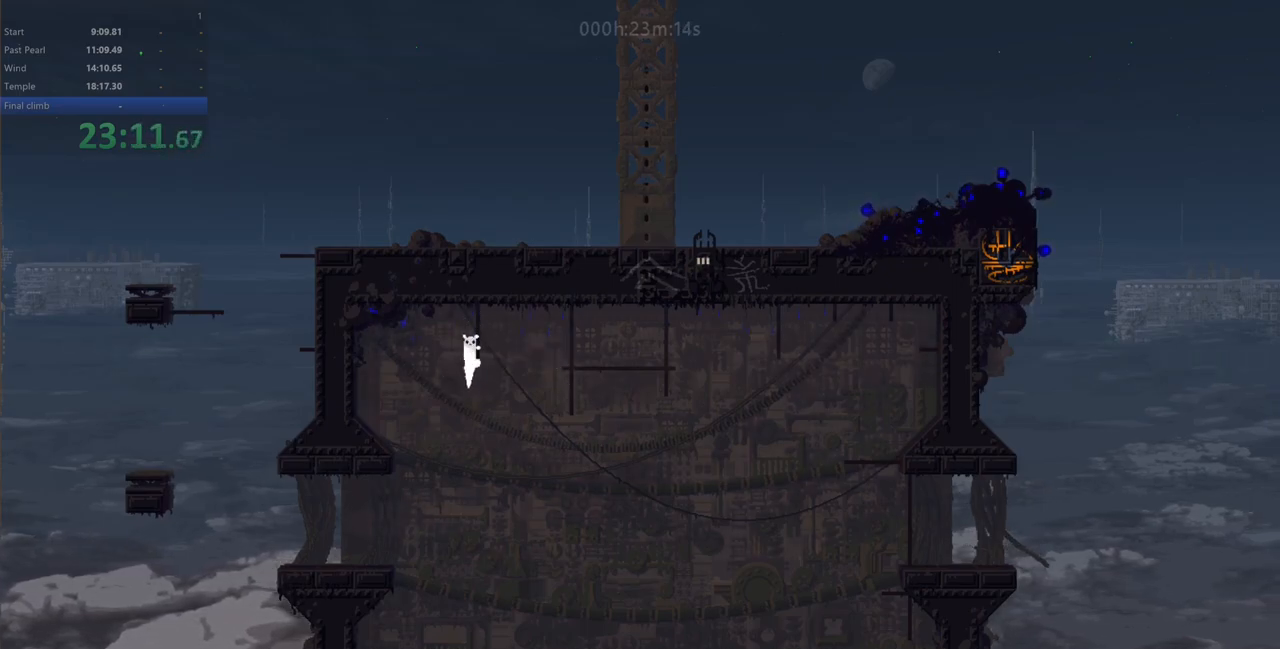
{"keys": [], "events": [[133, "z", "up"], [383, "left", "up"]]}
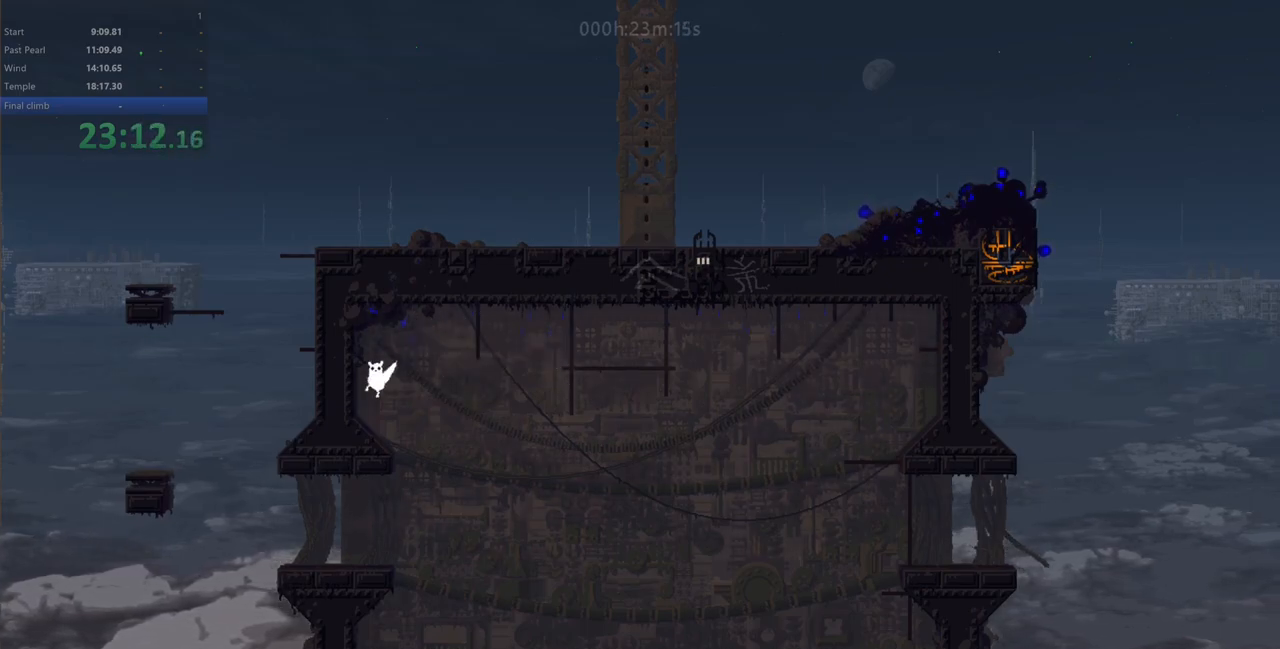
{"keys": [], "events": [[283, "right", "down"], [350, "right", "up"]]}
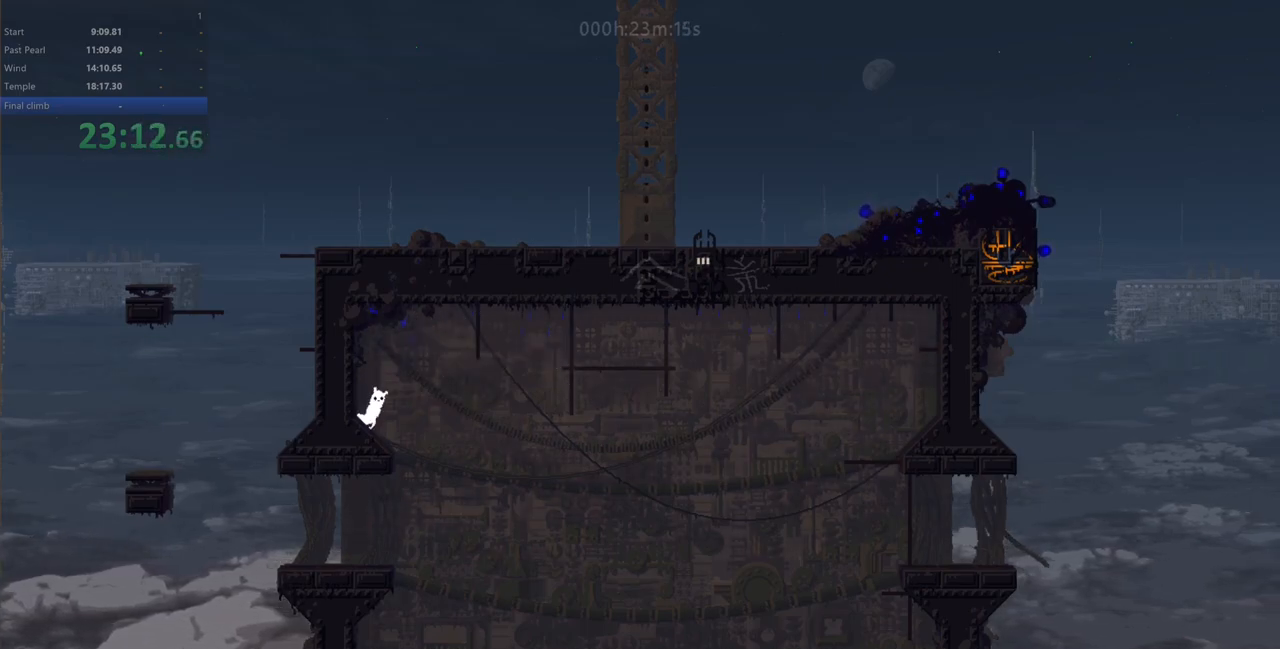
{"keys": [], "events": [[117, "right", "down"], [183, "right", "up"], [433, "right", "down"], [500, "right", "up"]]}
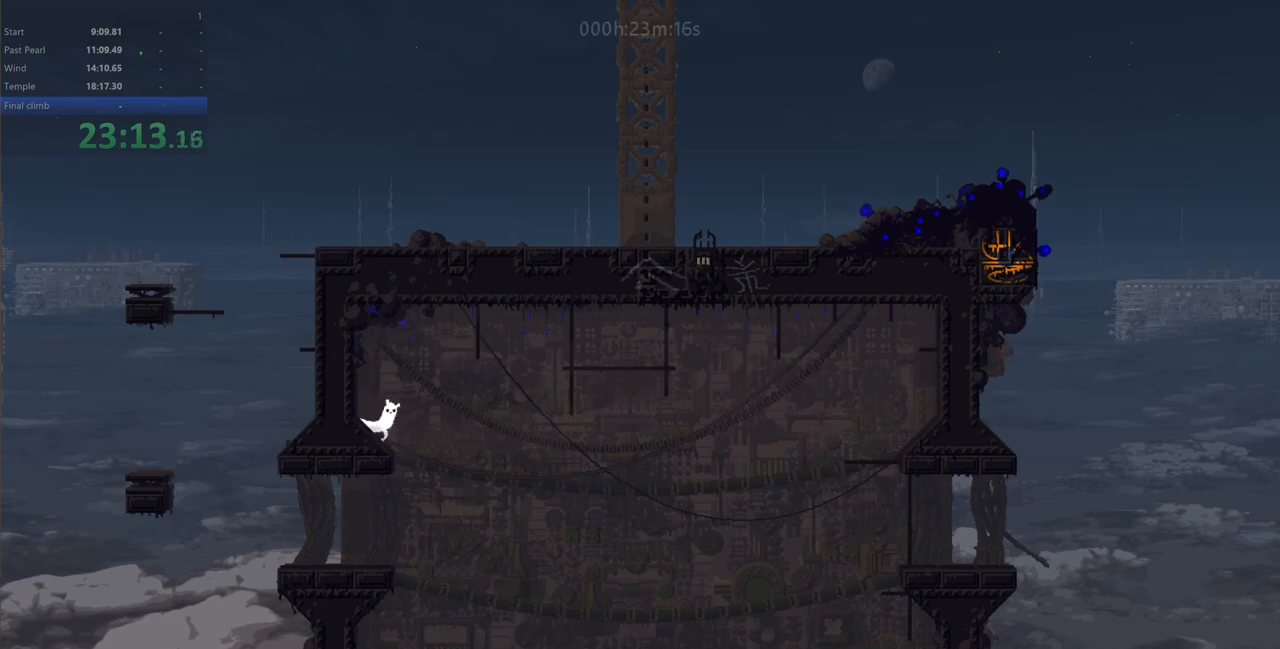
{"keys": [], "events": [[350, "right", "down"], [400, "right", "up"]]}
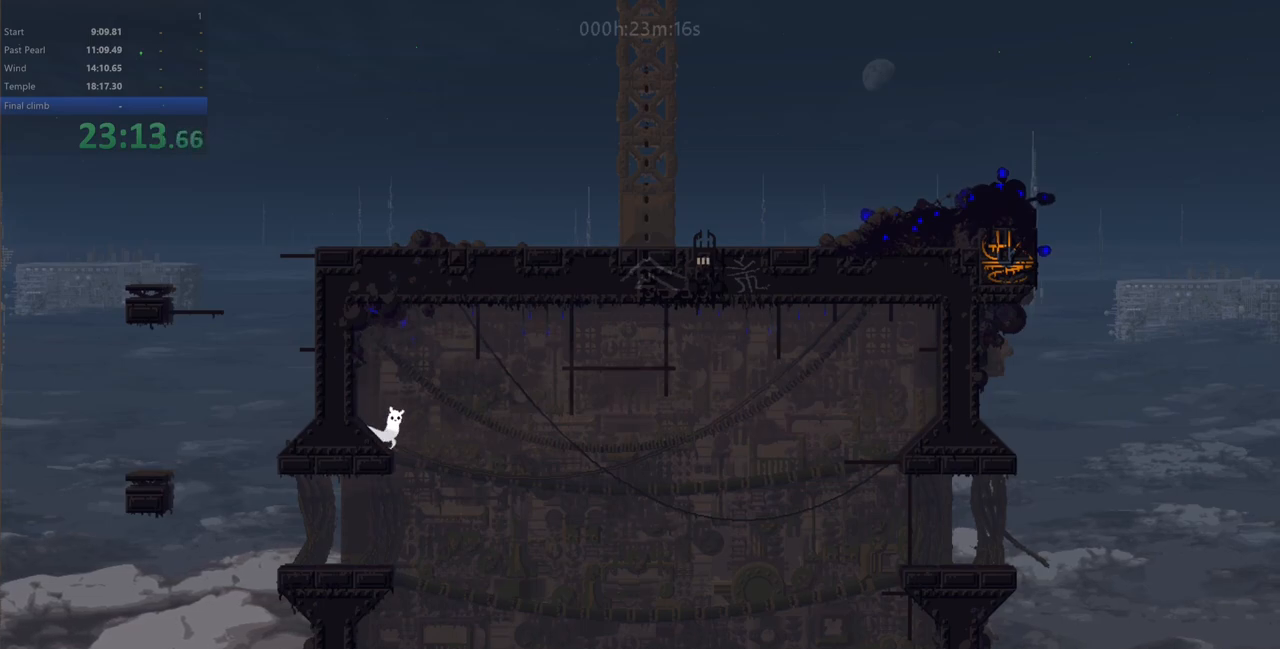
{"keys": [], "events": []}
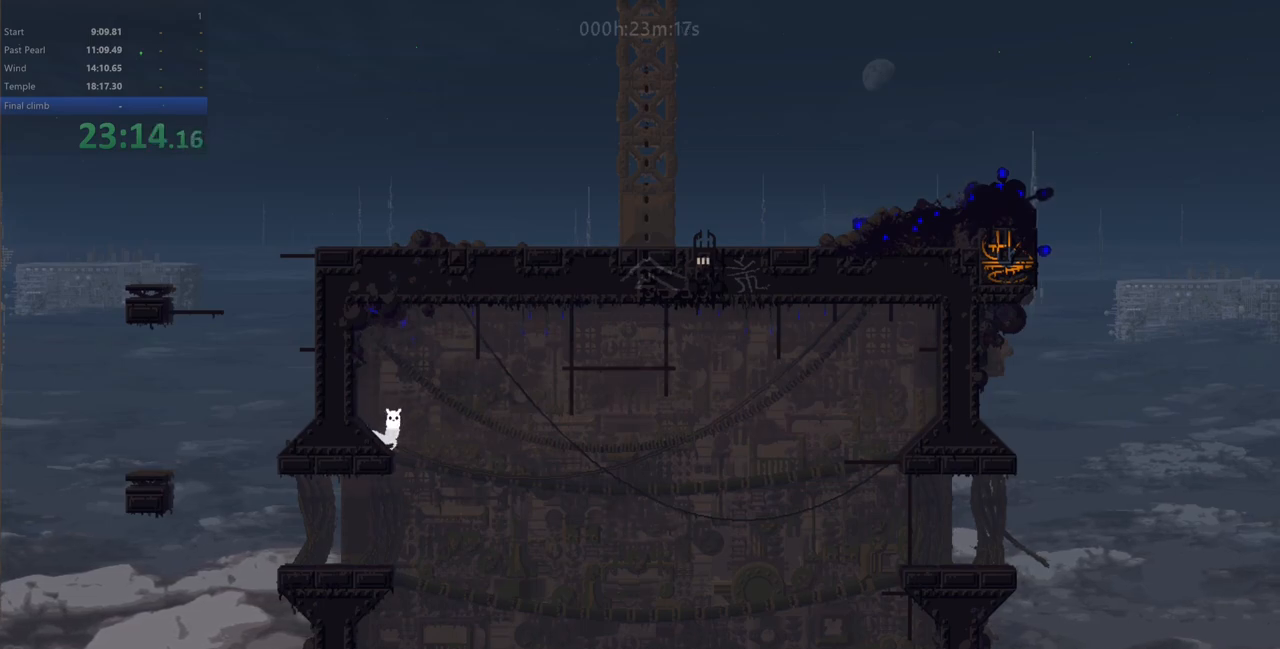
{"keys": ["left"], "events": [[350, "right", "down"], [467, "left", "down"], [467, "right", "up"]]}
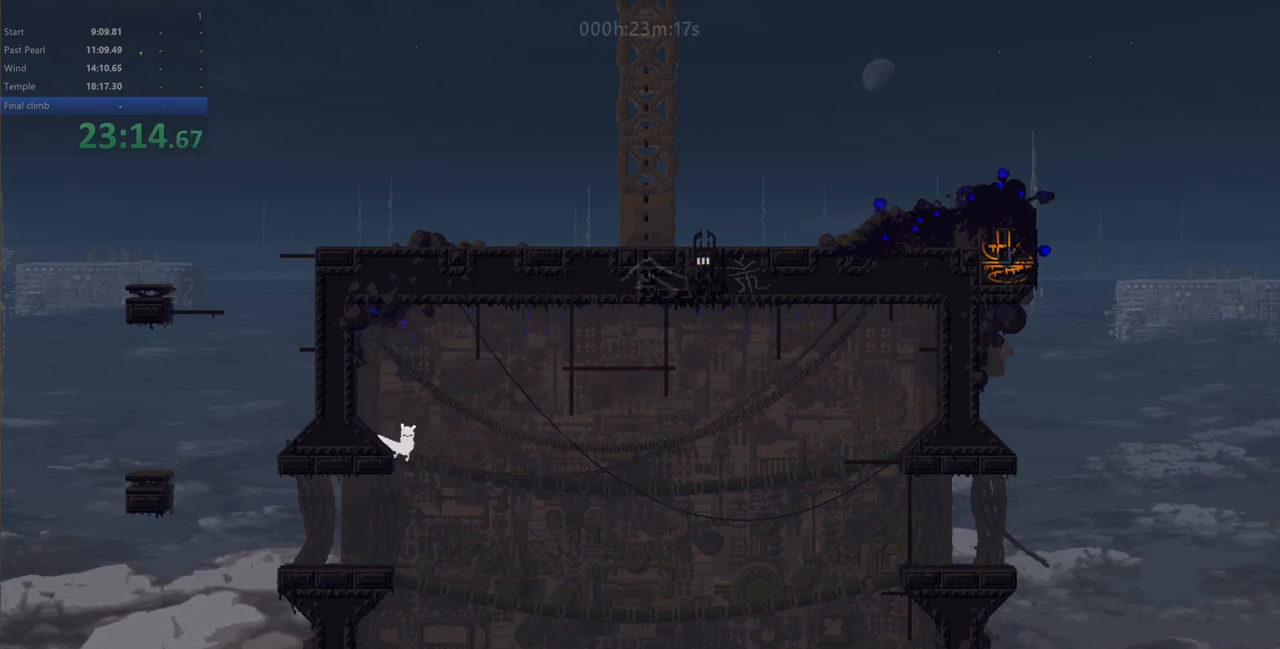
{"keys": [], "events": [[350, "left", "up"]]}
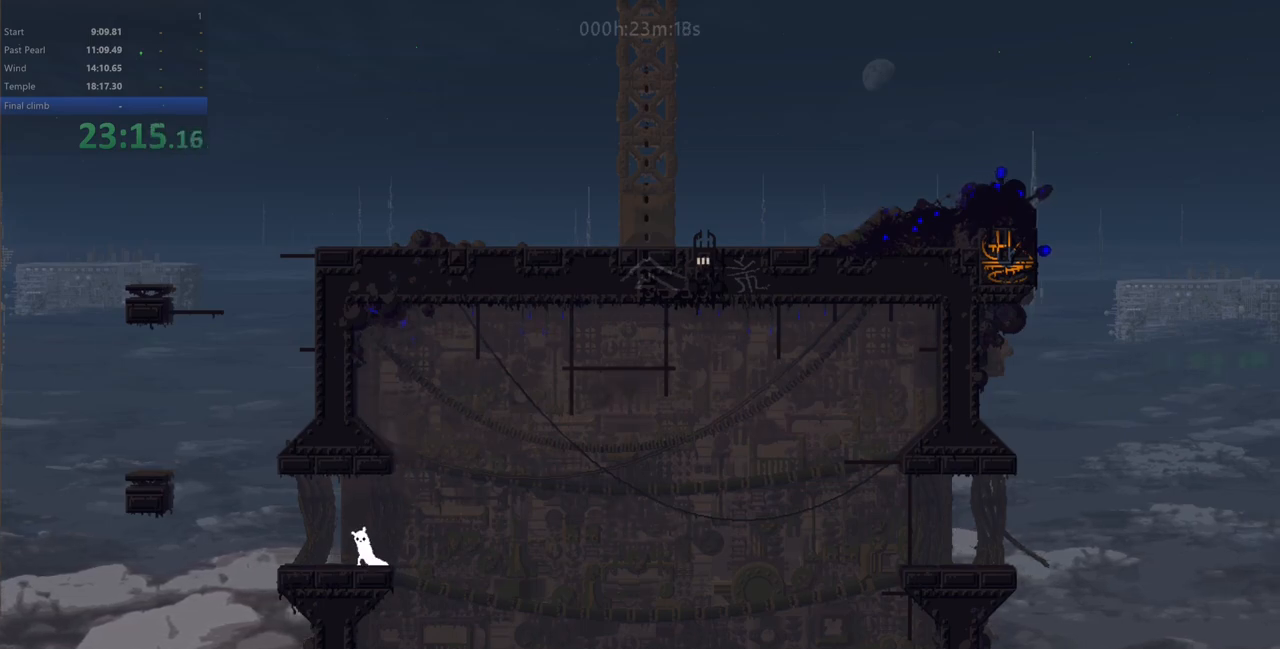
{"keys": ["left"], "events": [[150, "left", "down"], [217, "left", "up"], [467, "left", "down"]]}
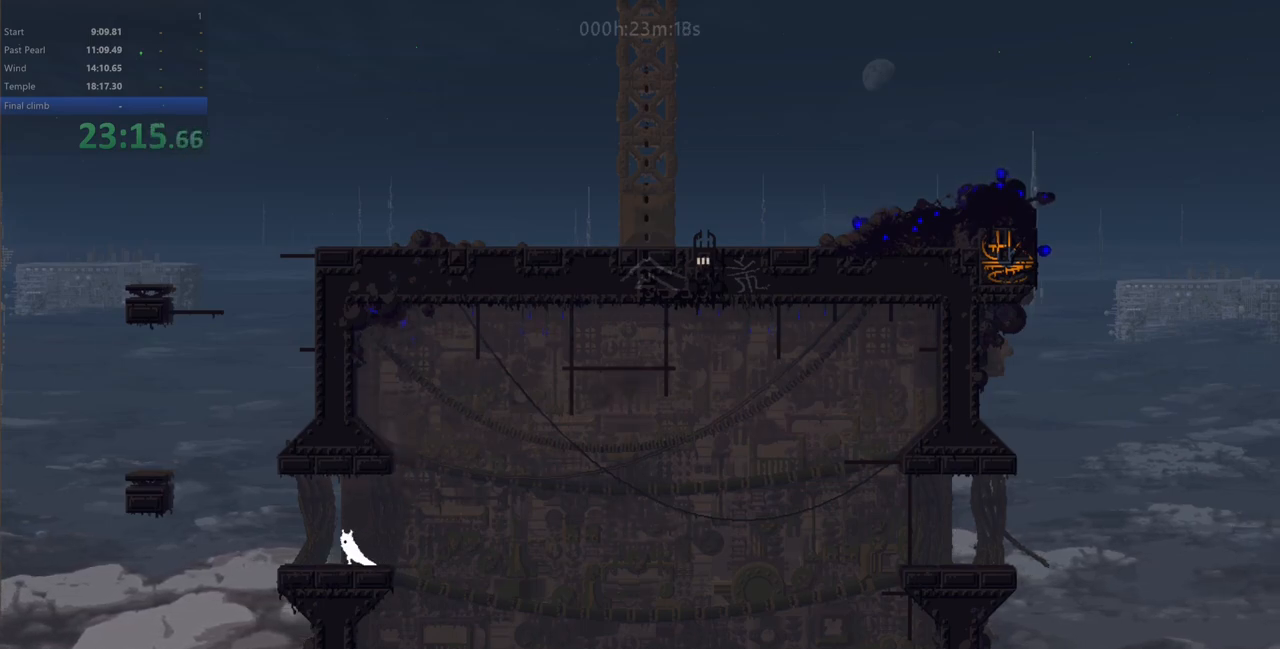
{"keys": [], "events": [[67, "left", "up"]]}
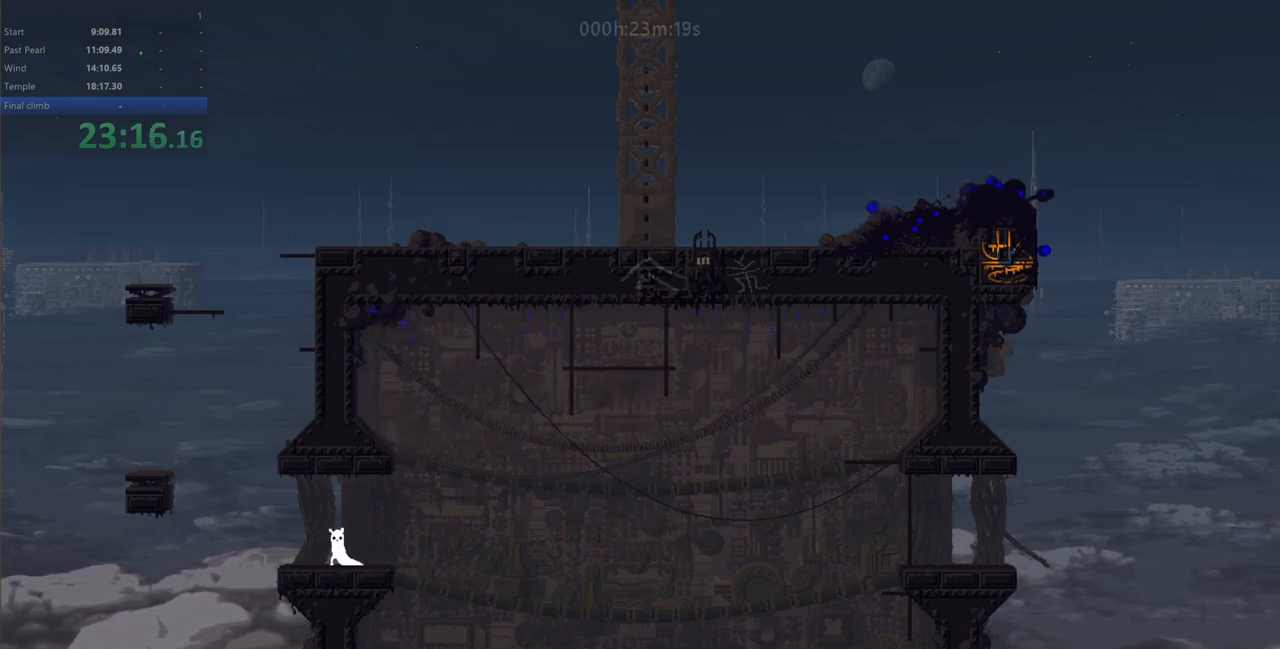
{"keys": [], "events": []}
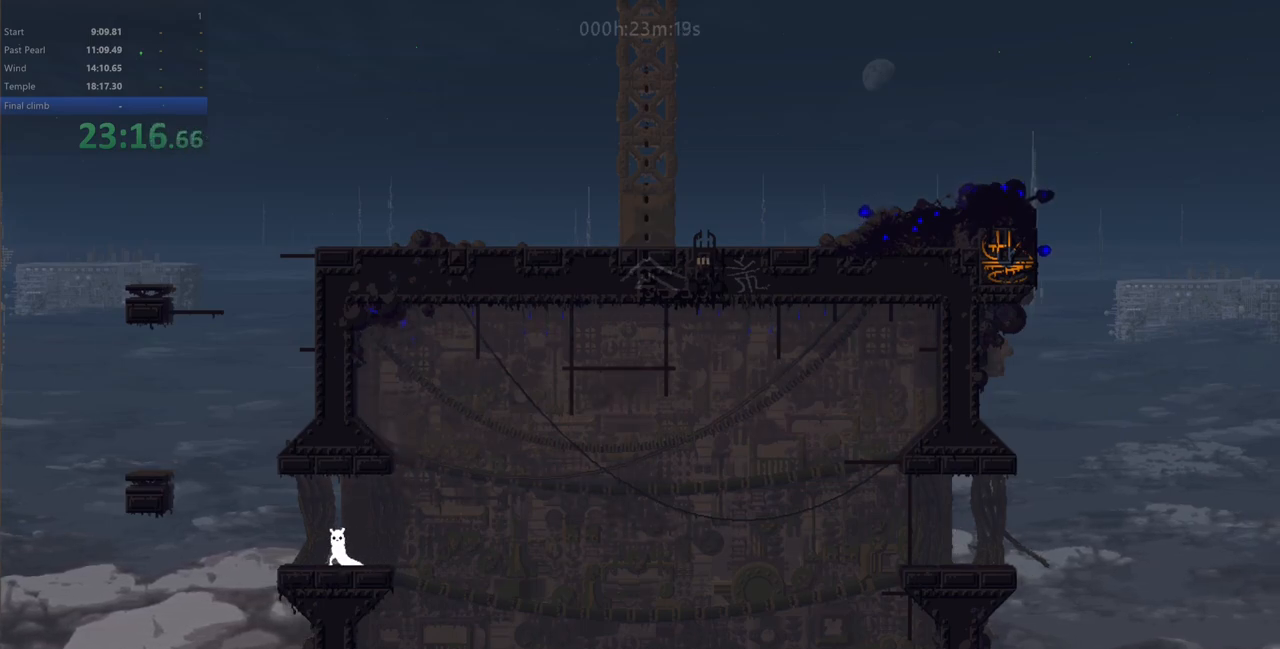
{"keys": [], "events": [[283, "left", "down"], [350, "left", "up"]]}
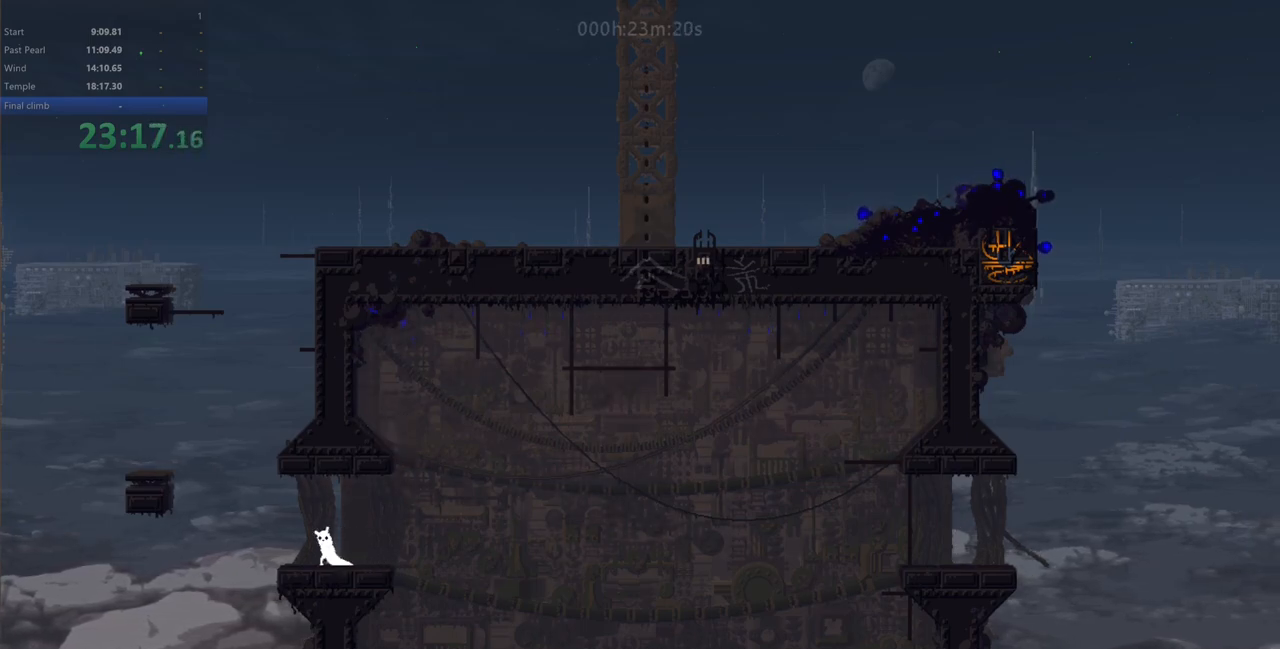
{"keys": ["right"], "events": [[183, "right", "down"]]}
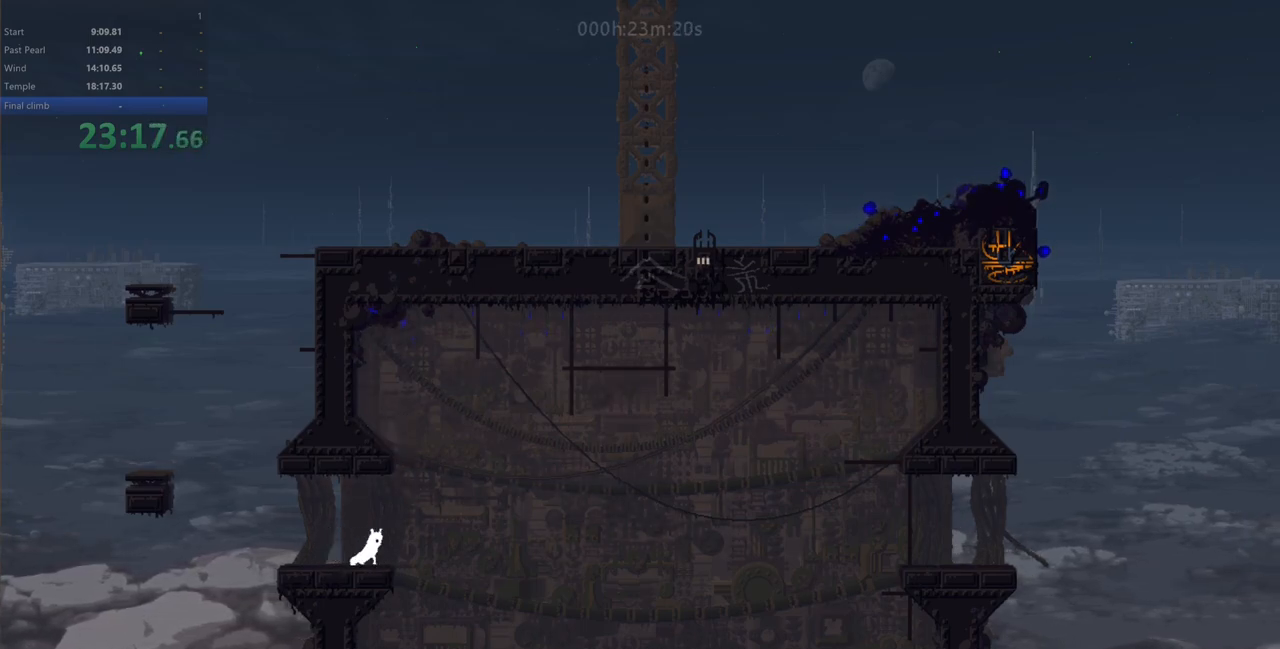
{"keys": ["up"], "events": [[33, "left", "down"], [33, "right", "up"], [67, "z", "down"], [167, "z", "up"], [200, "left", "up"], [217, "right", "down"], [250, "right", "up"], [283, "left", "down"], [450, "left", "up"], [500, "up", "down"]]}